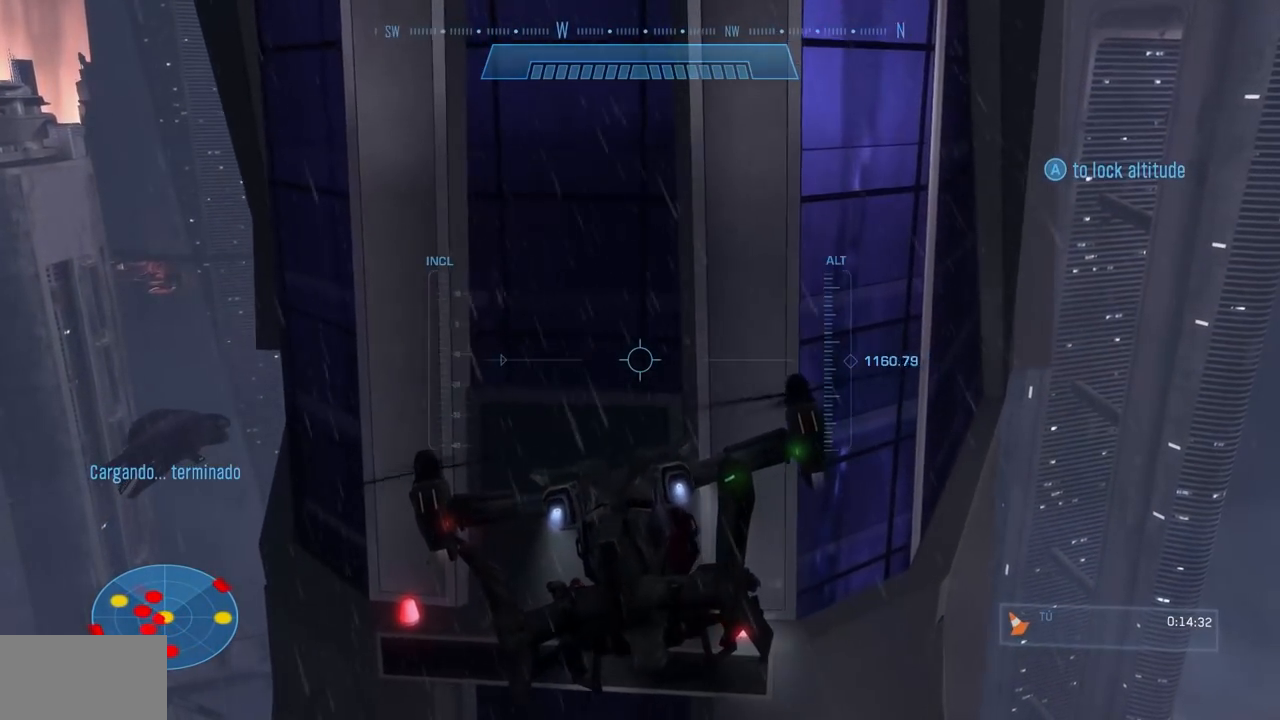
Gameplay with a controller (Xbox layout); each line is a JSON object with the inputs held at the frame after it. "events" lists button and stick changes between this image and that frame as [ms after this image, input, new state], when the widget could be followed in between. Not read: DPAD_DOWN DPAD_LEFT DPAD_RIGHT DPAD_UP HOME L3 R3 X.
{"buttons": [], "left_stick": "up", "right_stick": "center", "events": [[200, "left_stick", "up"]]}
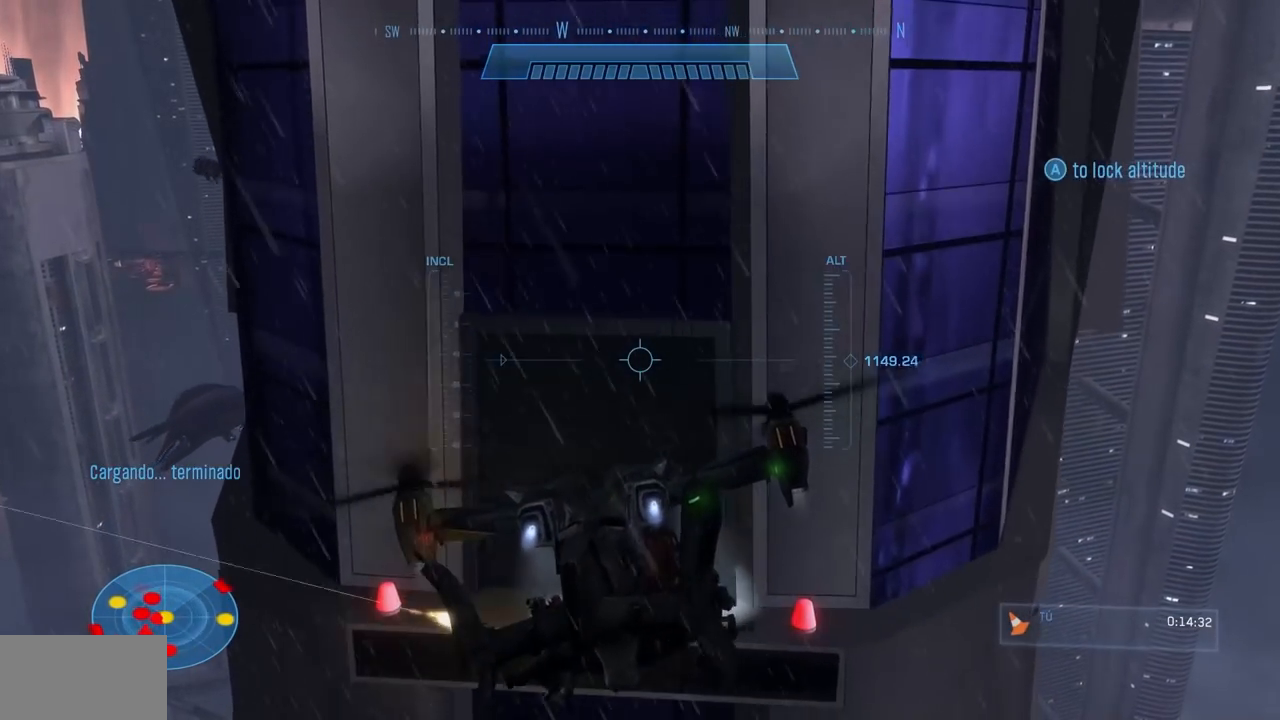
{"buttons": [], "left_stick": "up", "right_stick": "center", "events": []}
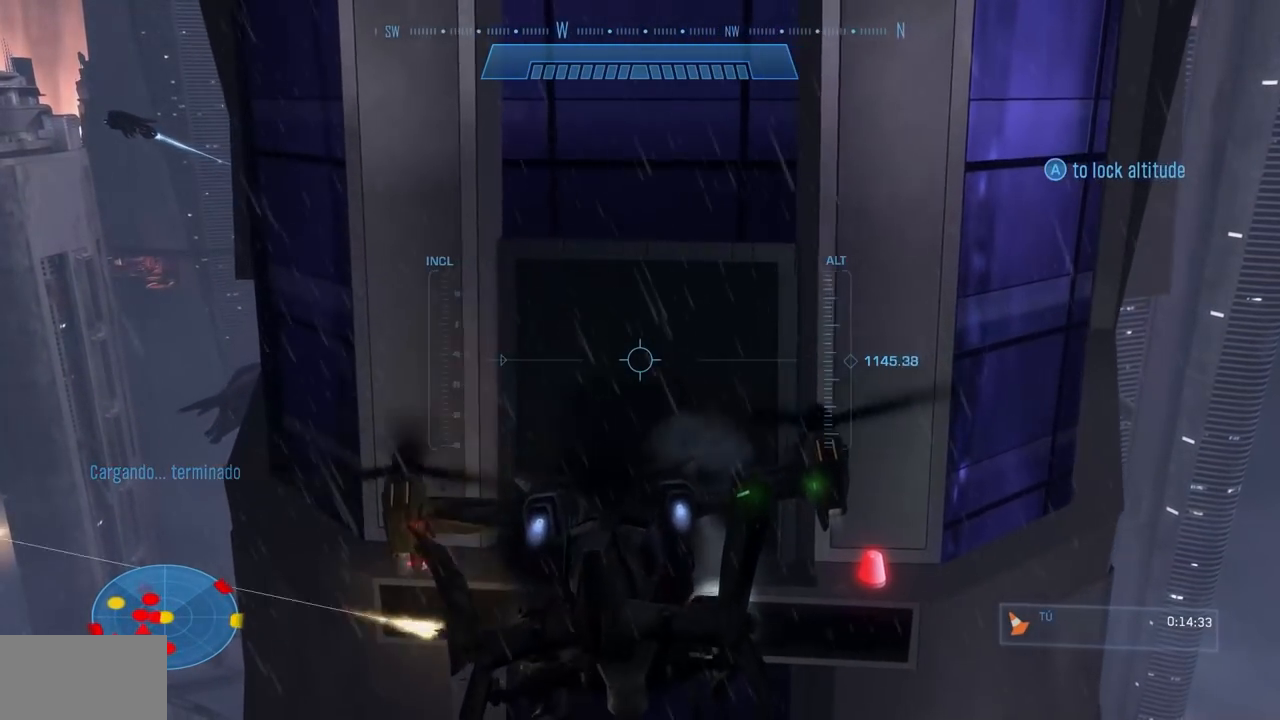
{"buttons": [], "left_stick": "up", "right_stick": "center", "events": []}
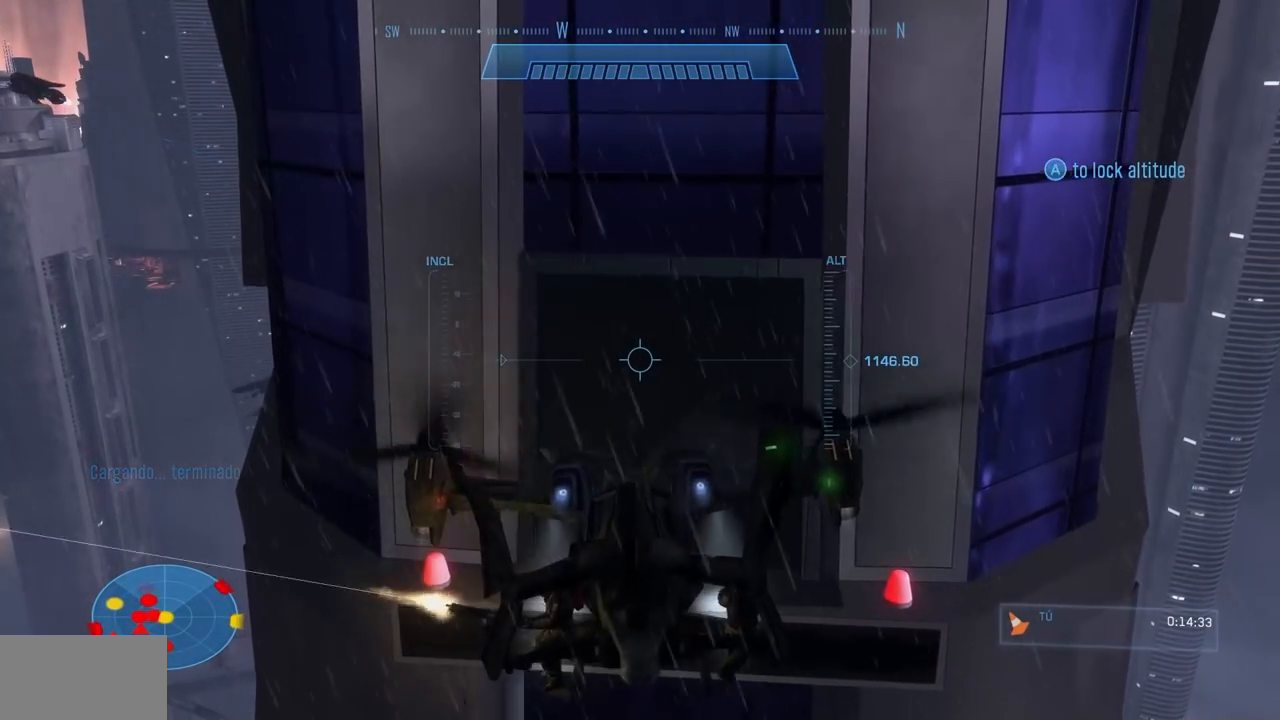
{"buttons": [], "left_stick": "up", "right_stick": "center", "events": []}
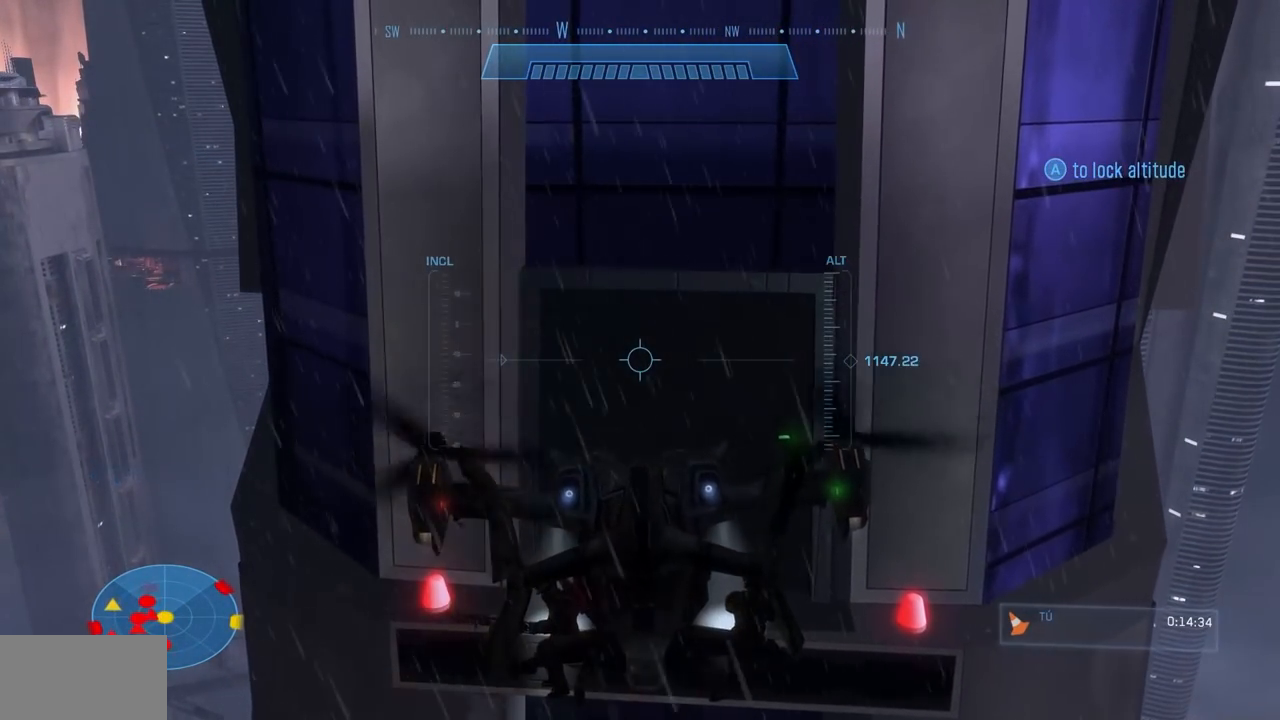
{"buttons": [], "left_stick": "up", "right_stick": "center", "events": []}
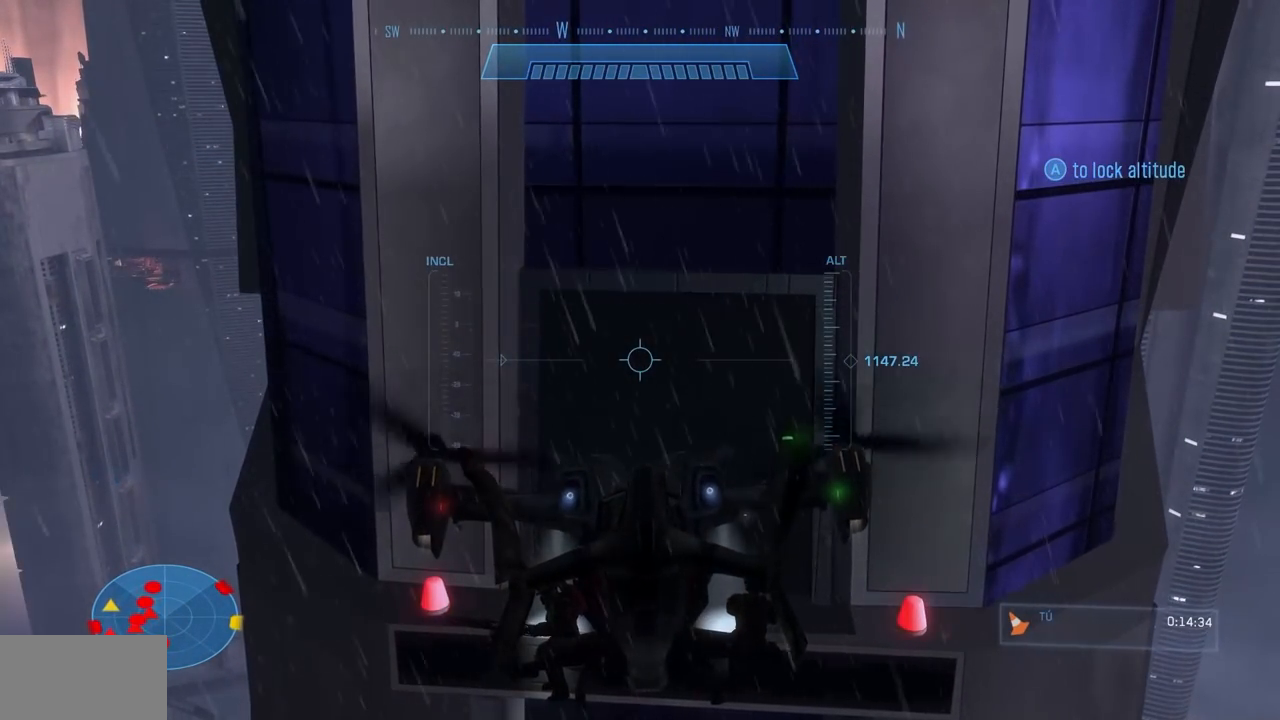
{"buttons": [], "left_stick": "up", "right_stick": "center", "events": []}
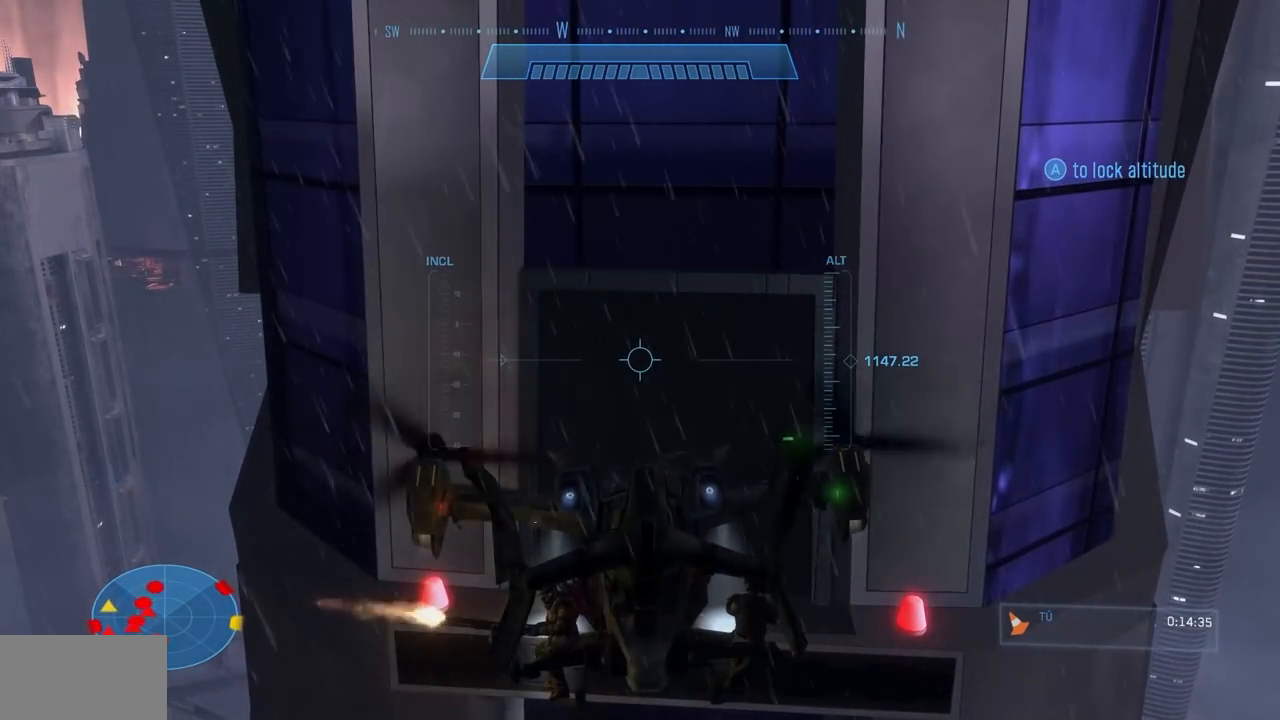
{"buttons": [], "left_stick": "up", "right_stick": "center", "events": []}
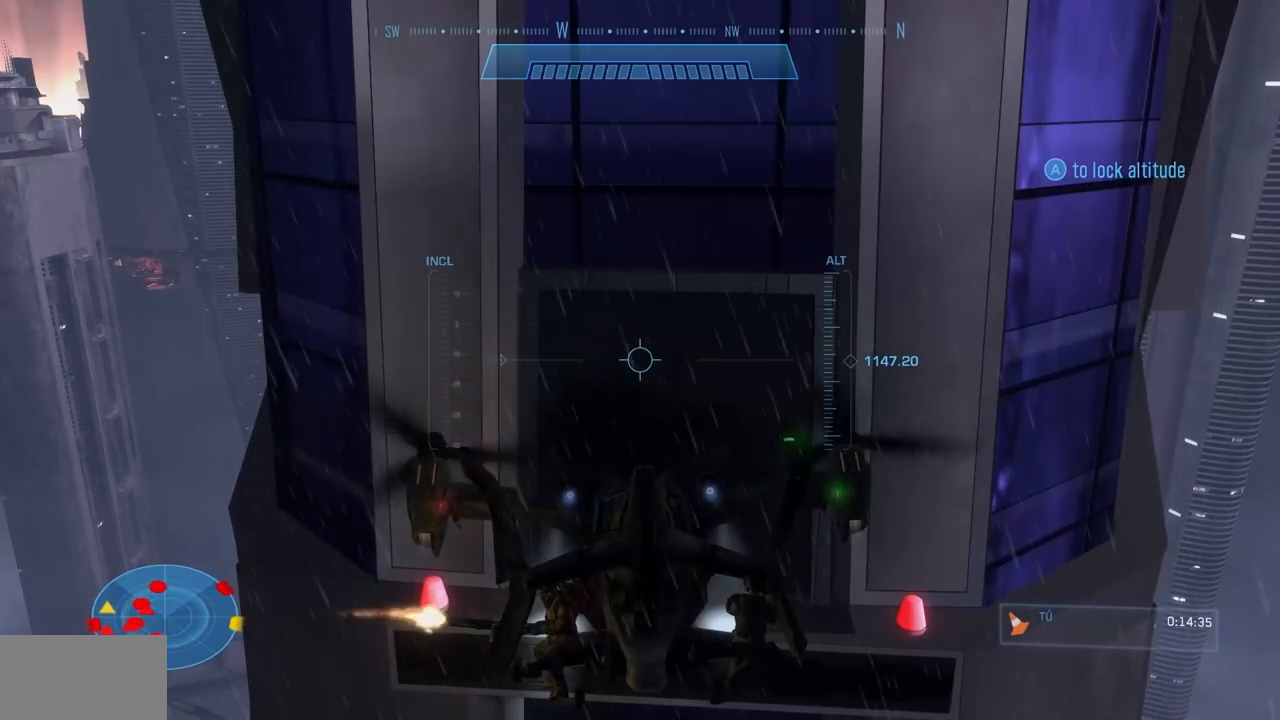
{"buttons": [], "left_stick": "up", "right_stick": "center", "events": []}
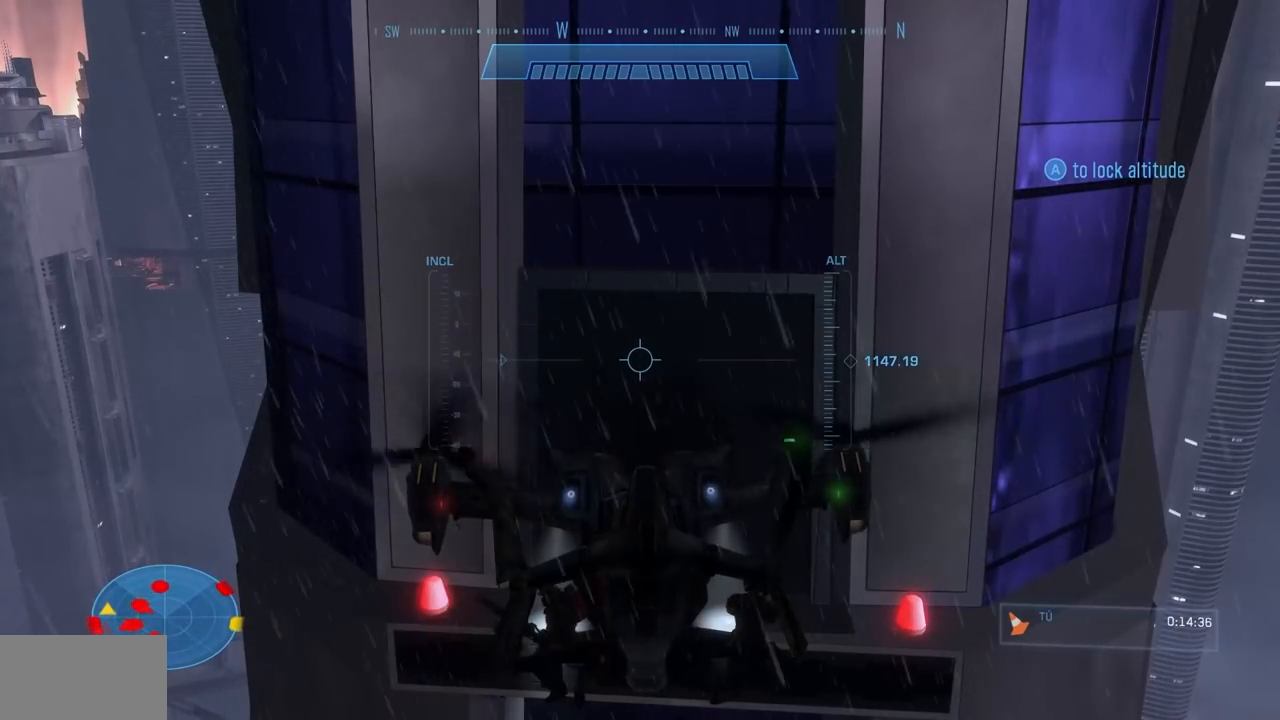
{"buttons": [], "left_stick": "up", "right_stick": "center", "events": []}
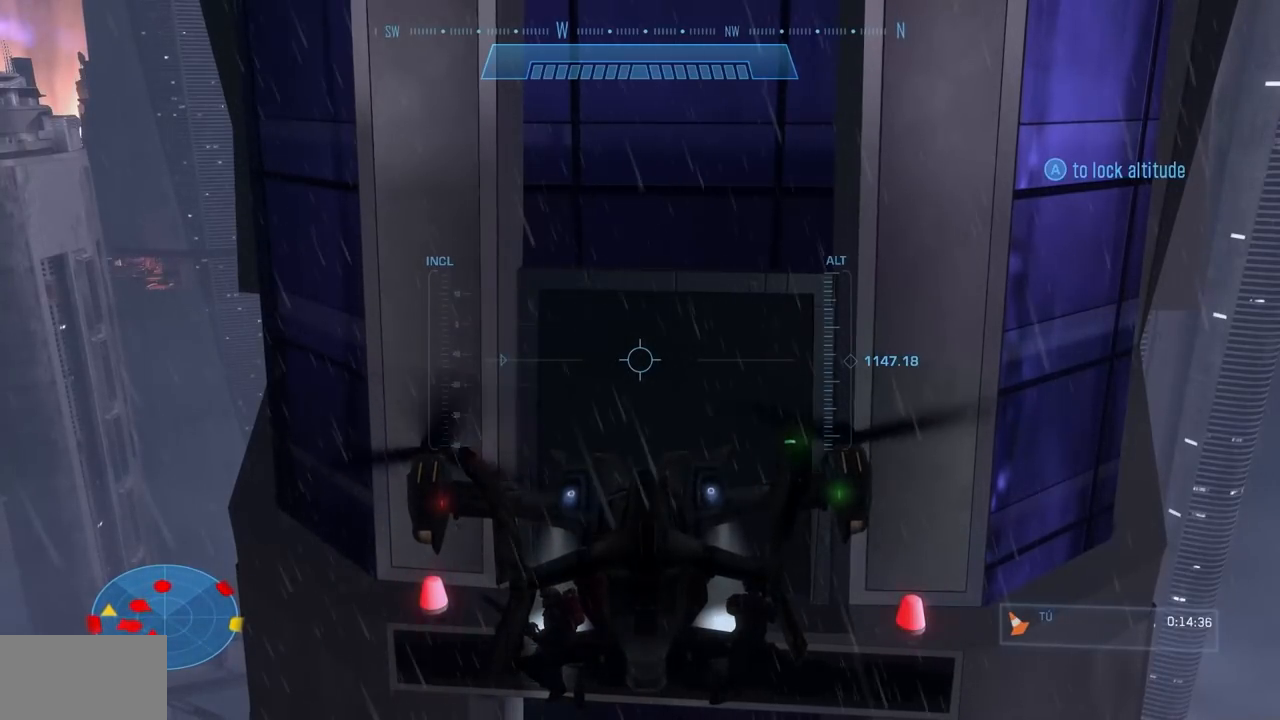
{"buttons": [], "left_stick": "up", "right_stick": "center", "events": []}
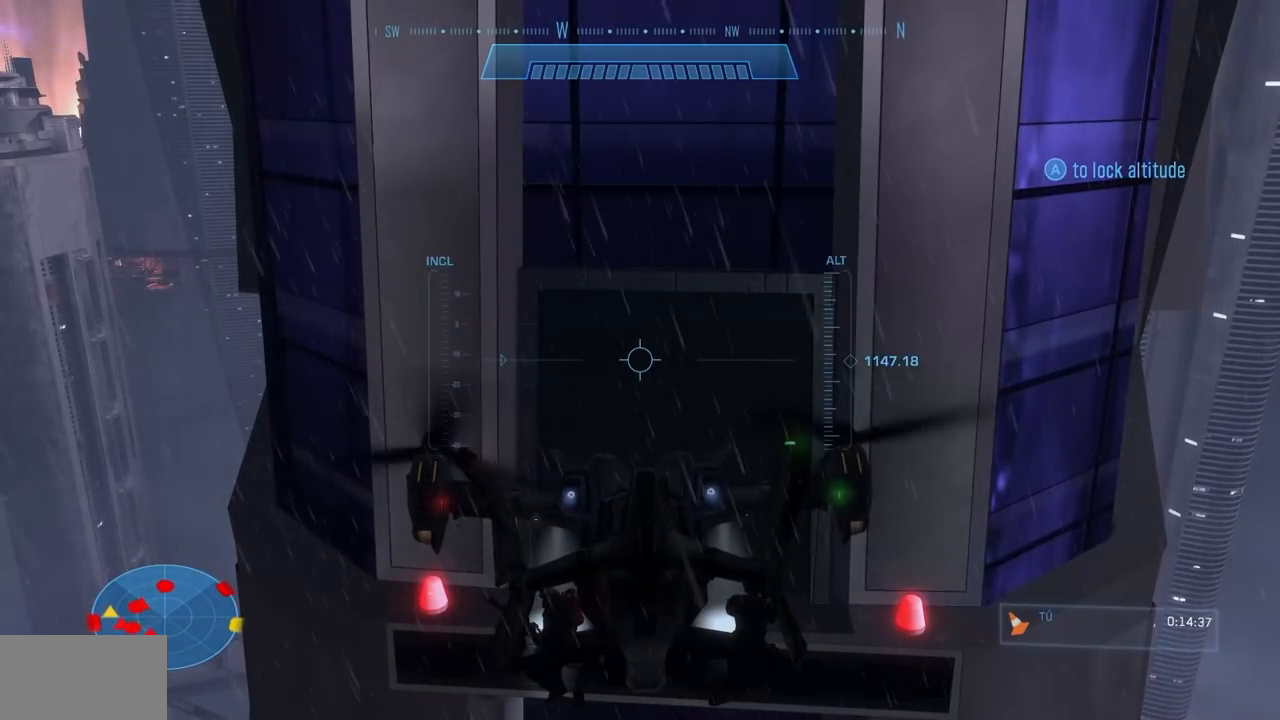
{"buttons": [], "left_stick": "up", "right_stick": "center", "events": []}
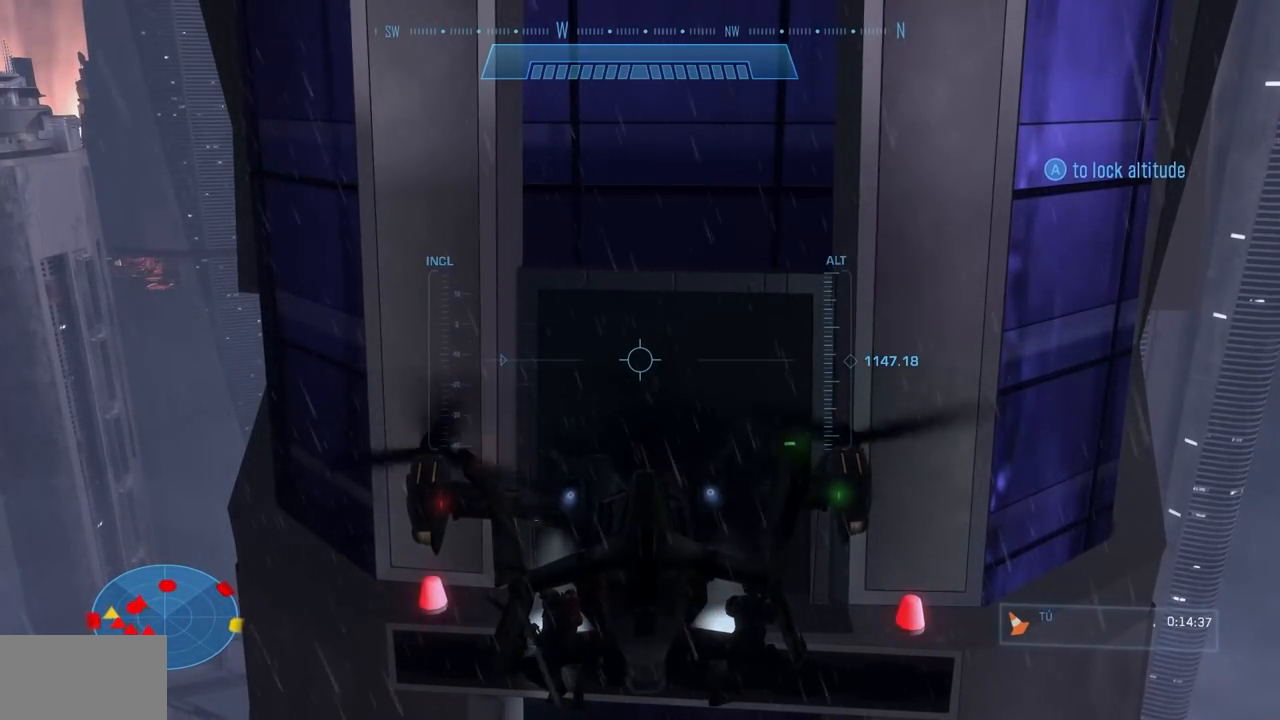
{"buttons": [], "left_stick": "up", "right_stick": "center", "events": []}
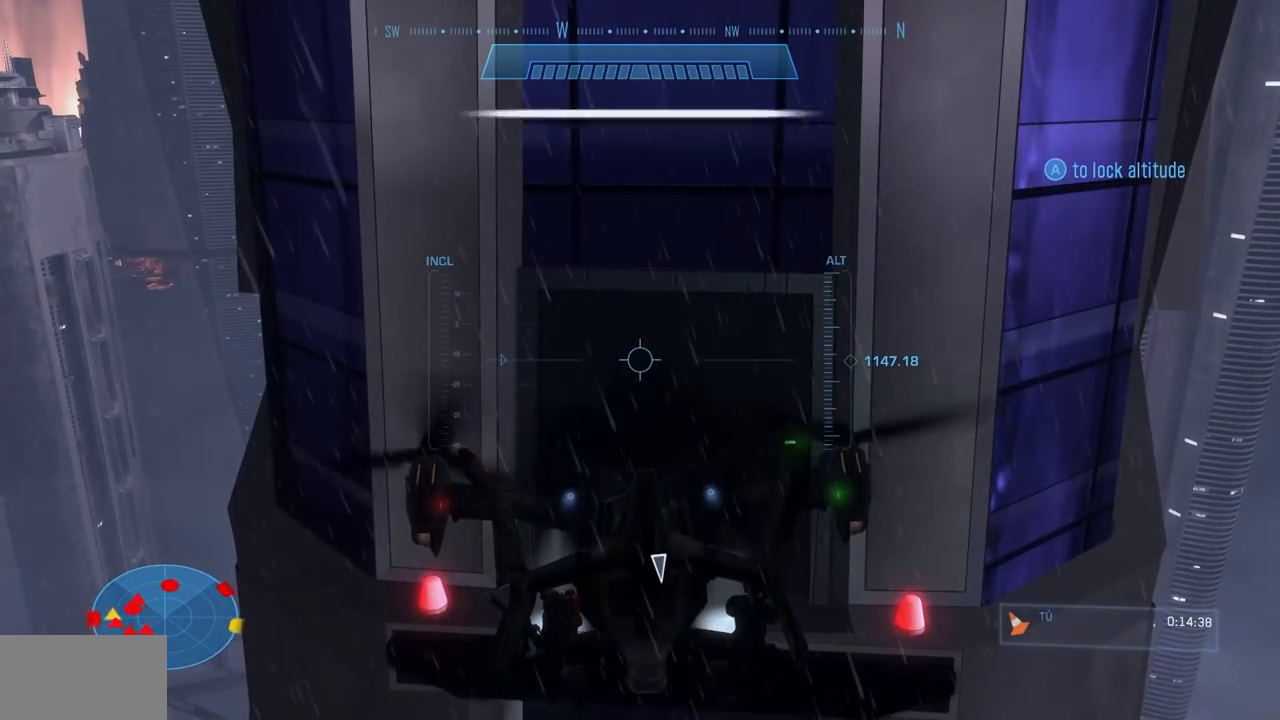
{"buttons": [], "left_stick": "up", "right_stick": "center", "events": []}
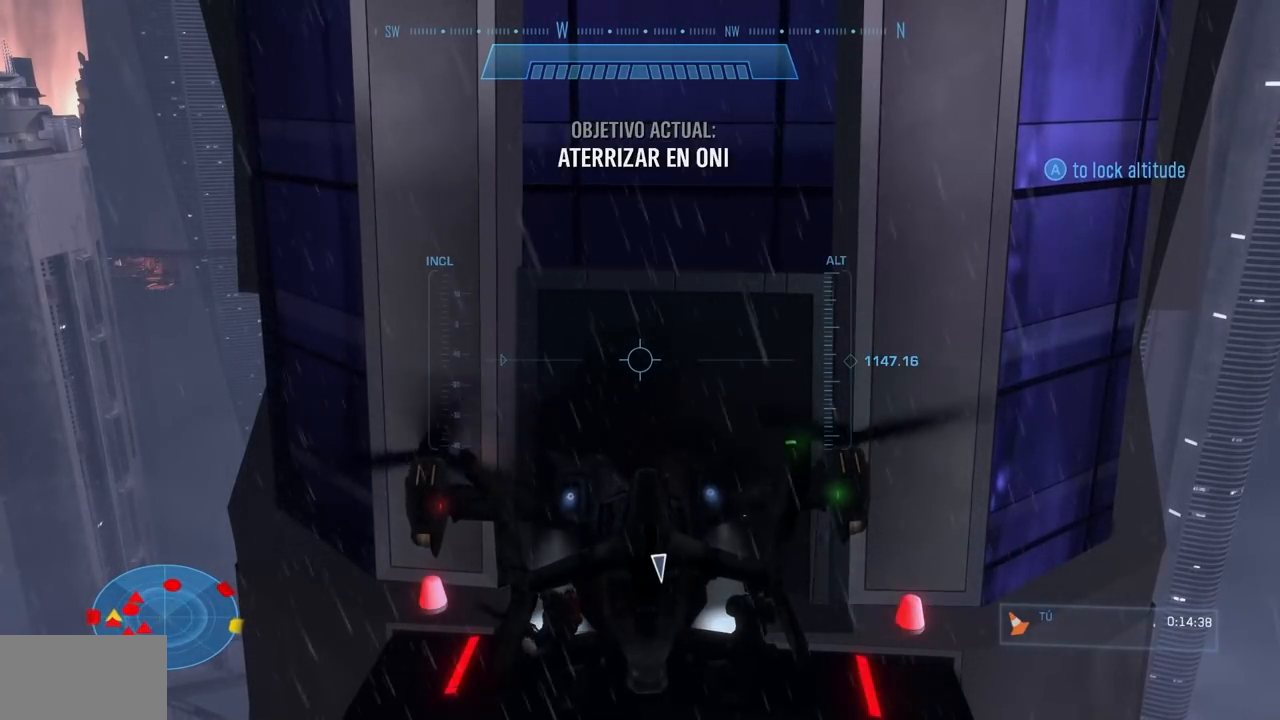
{"buttons": [], "left_stick": "center", "right_stick": "center", "events": [[484, "left_stick", "center"]]}
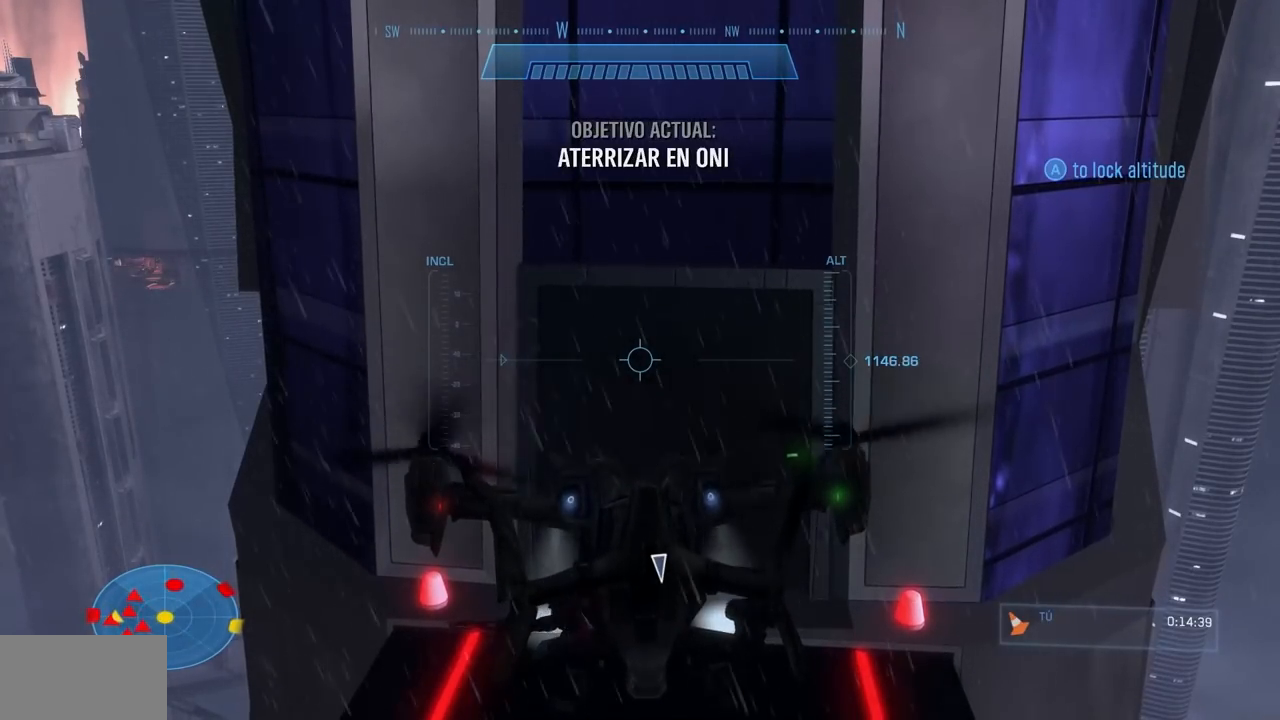
{"buttons": [], "left_stick": "center", "right_stick": "center", "events": []}
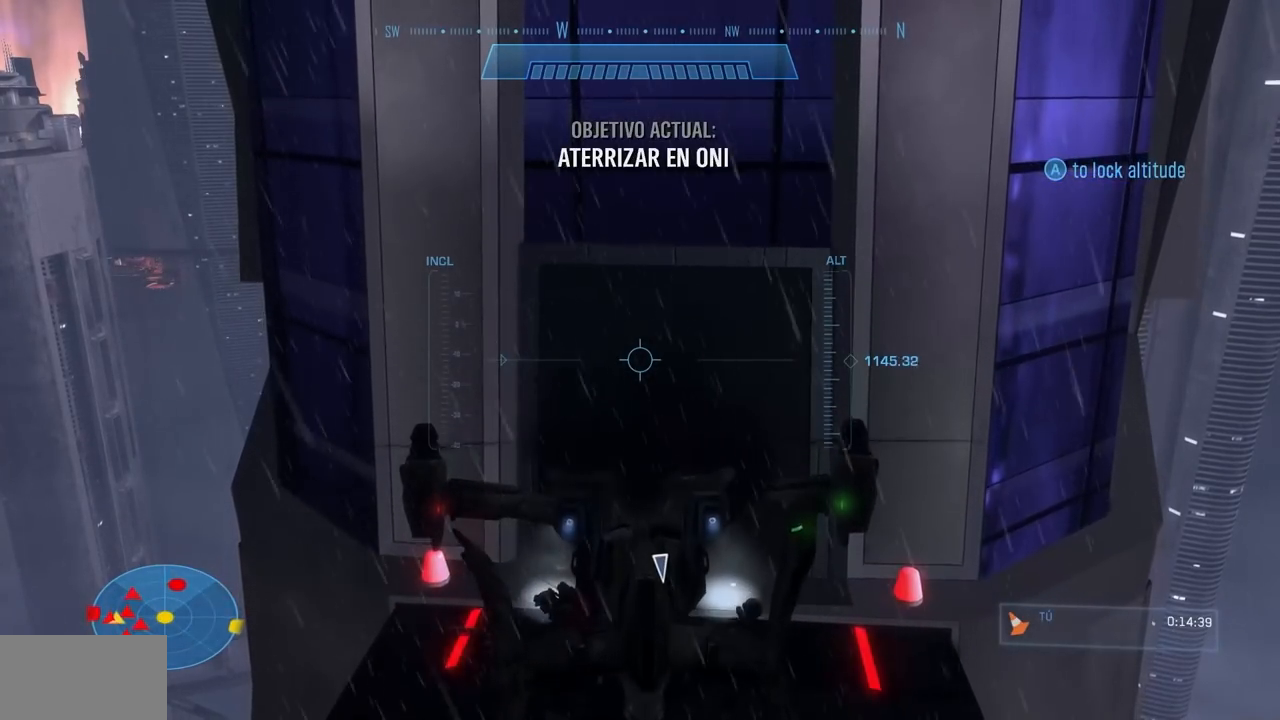
{"buttons": [], "left_stick": "center", "right_stick": "center", "events": []}
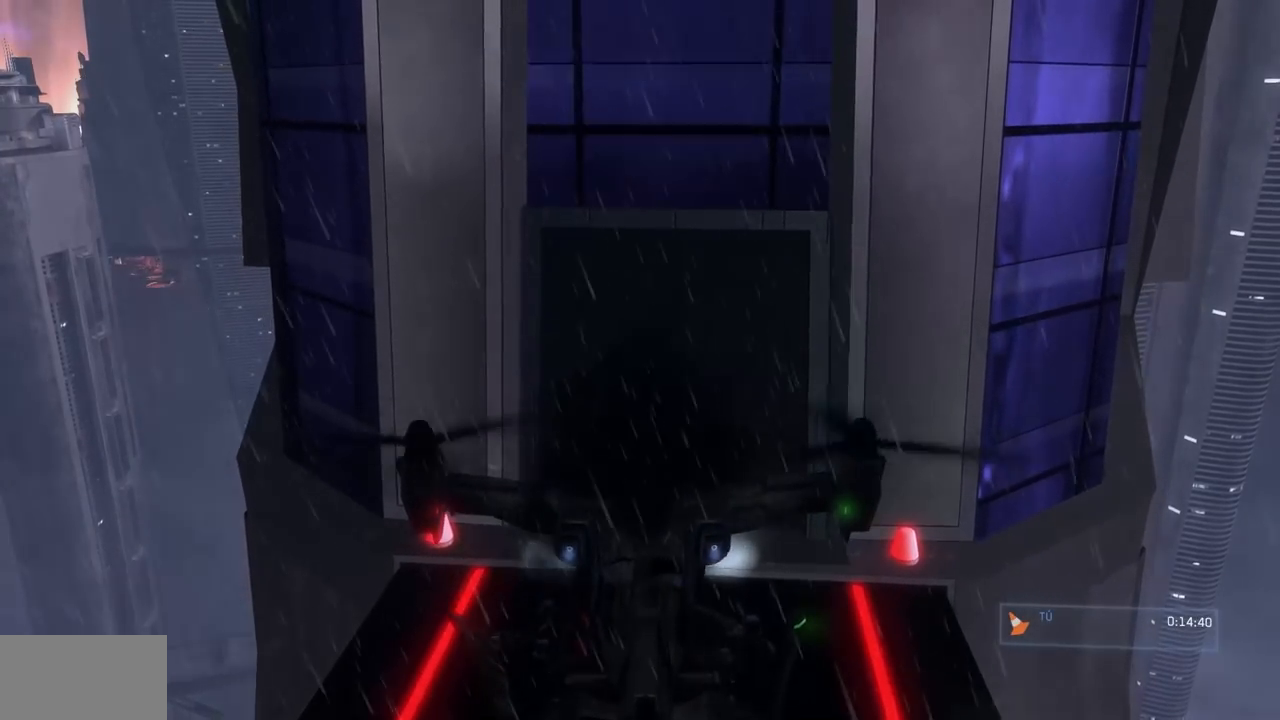
{"buttons": [], "left_stick": "center", "right_stick": "center", "events": []}
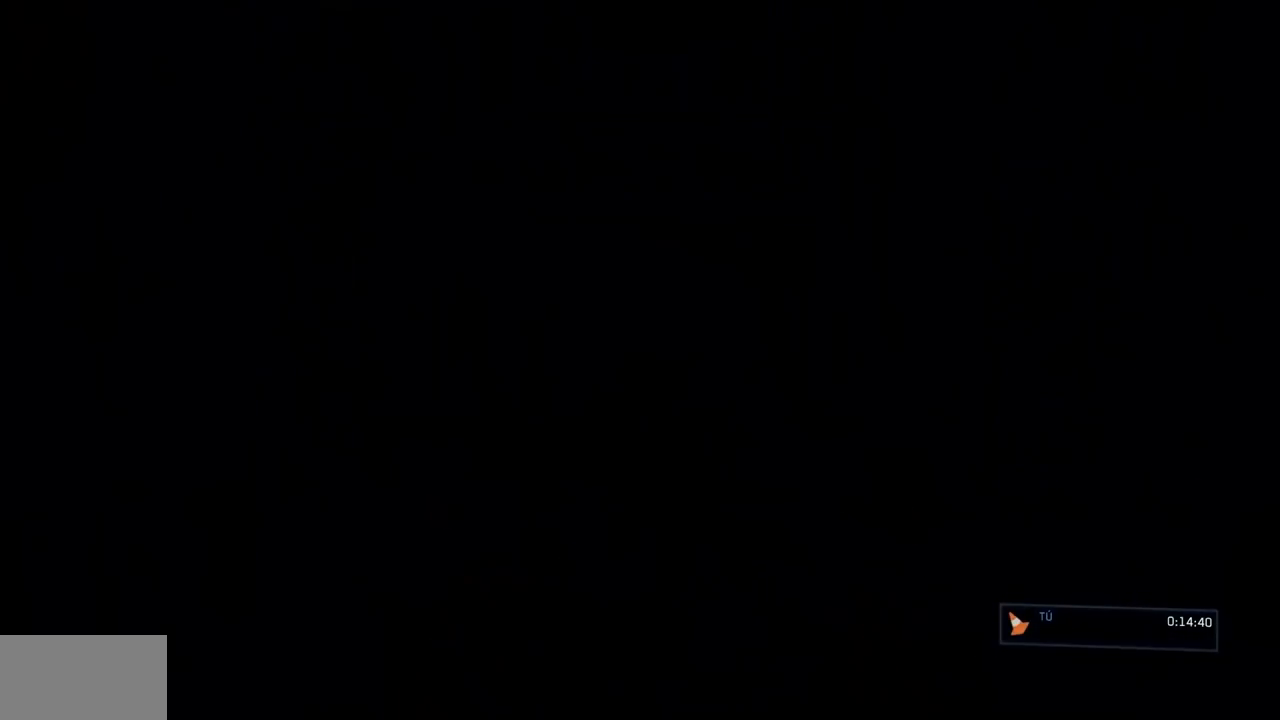
{"buttons": [], "left_stick": "center", "right_stick": "center", "events": []}
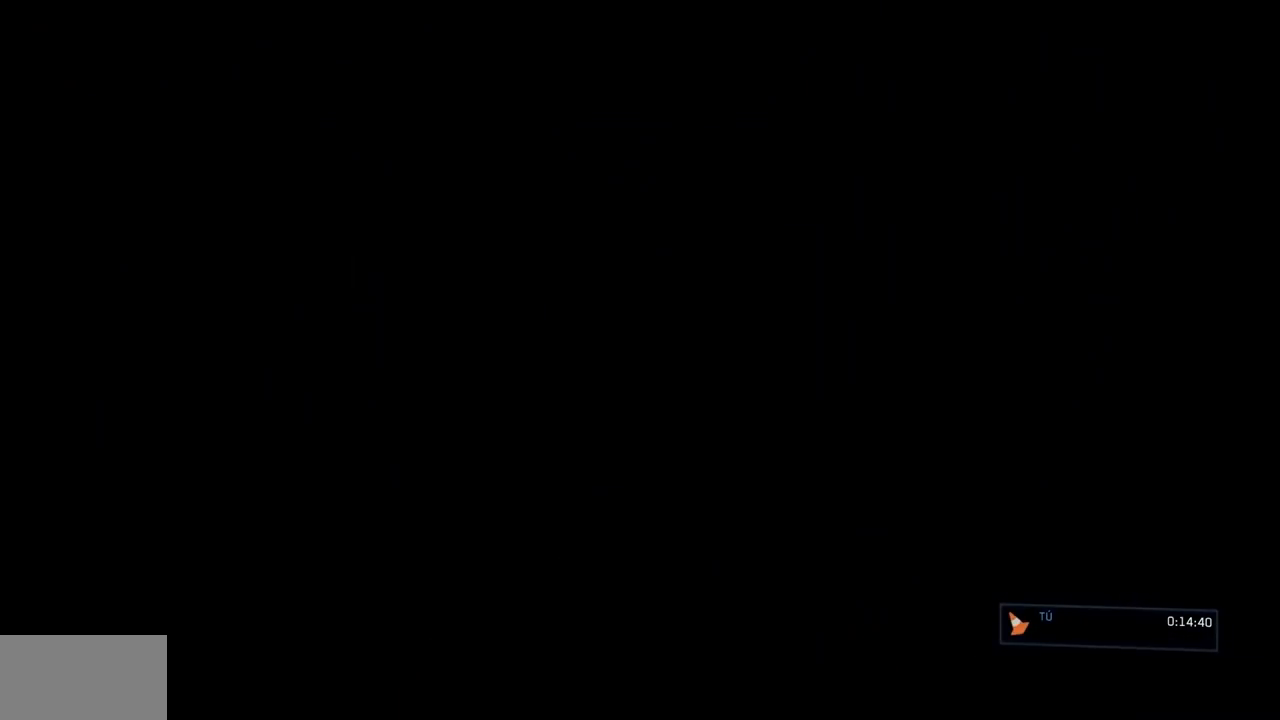
{"buttons": [], "left_stick": "center", "right_stick": "center", "events": []}
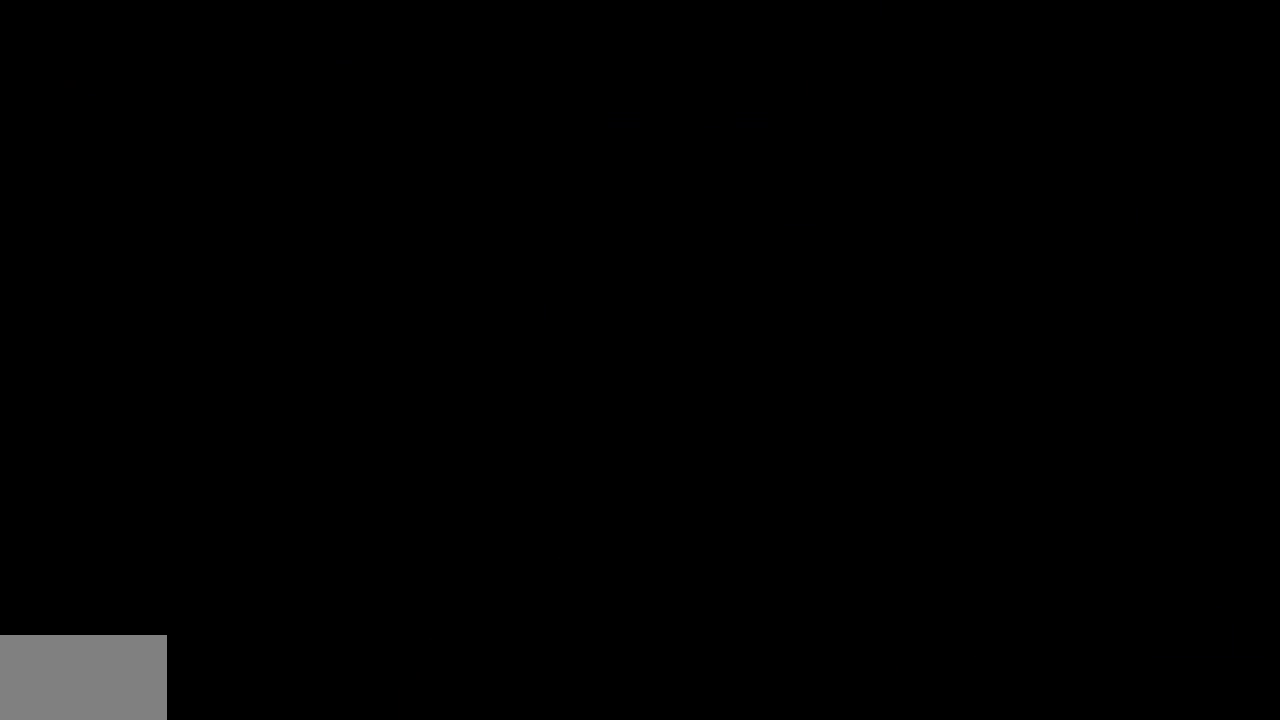
{"buttons": [], "left_stick": "center", "right_stick": "center", "events": []}
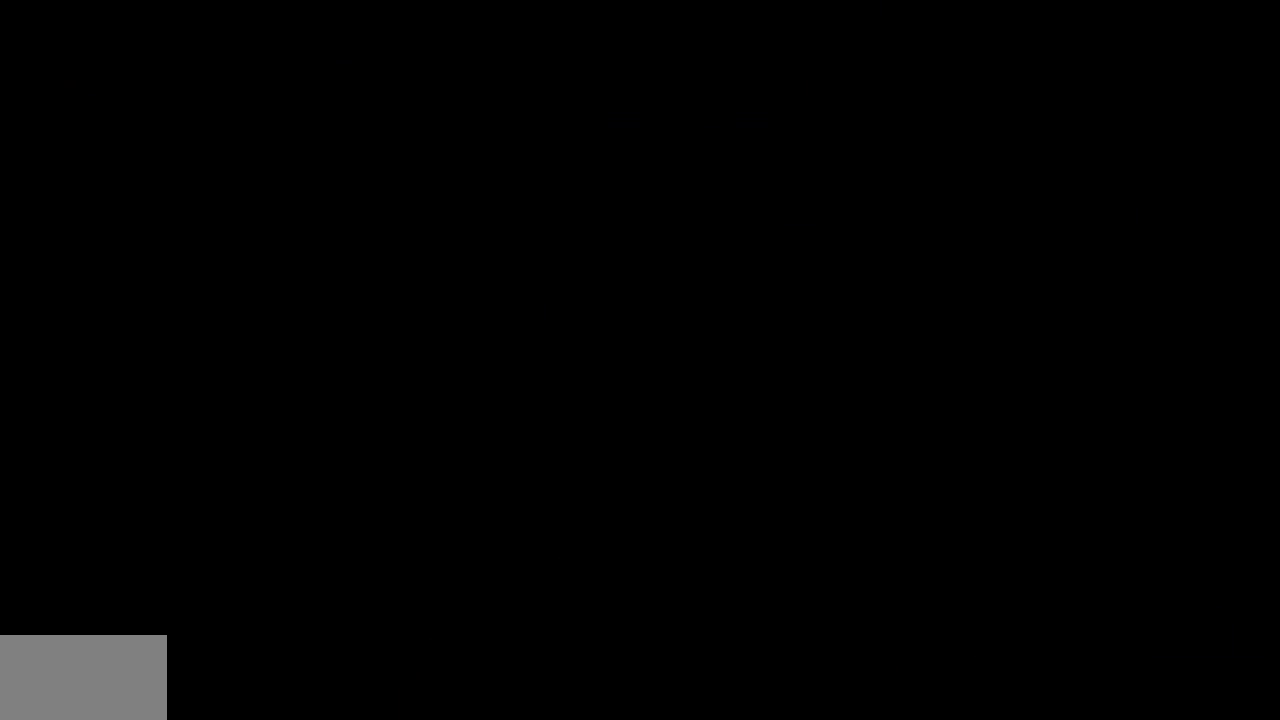
{"buttons": [], "left_stick": "center", "right_stick": "center", "events": []}
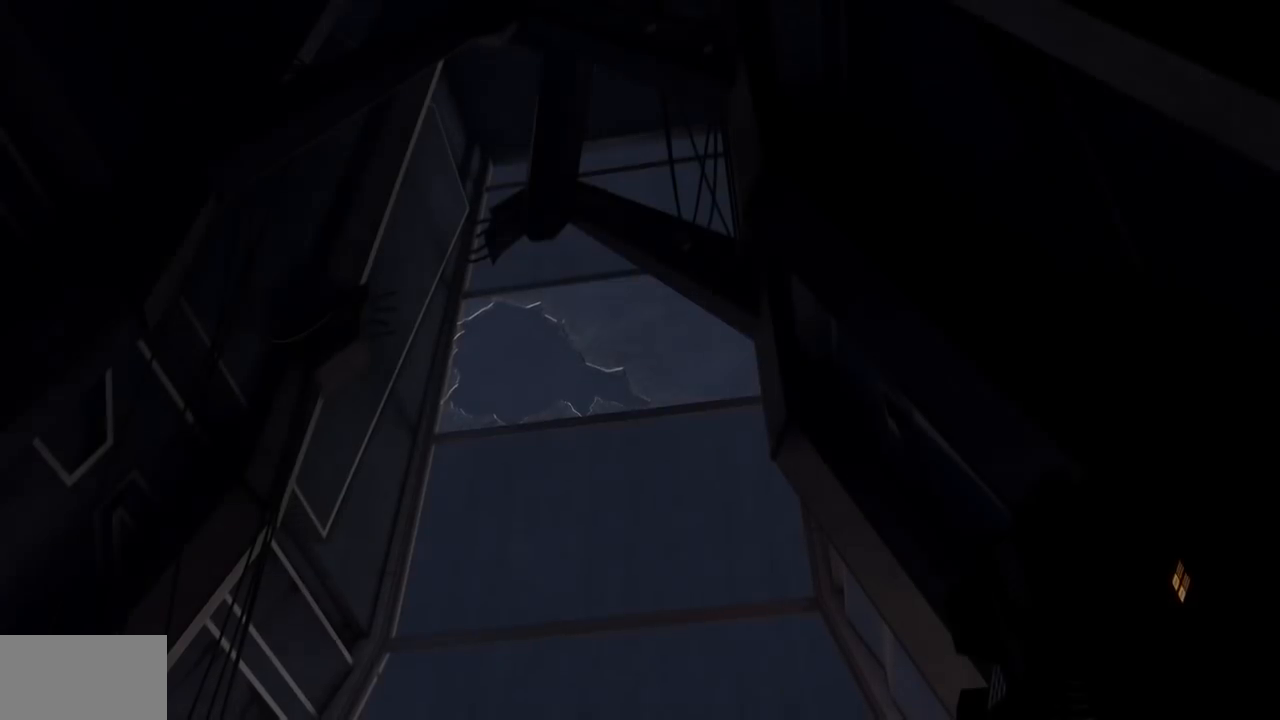
{"buttons": [], "left_stick": "center", "right_stick": "center", "events": []}
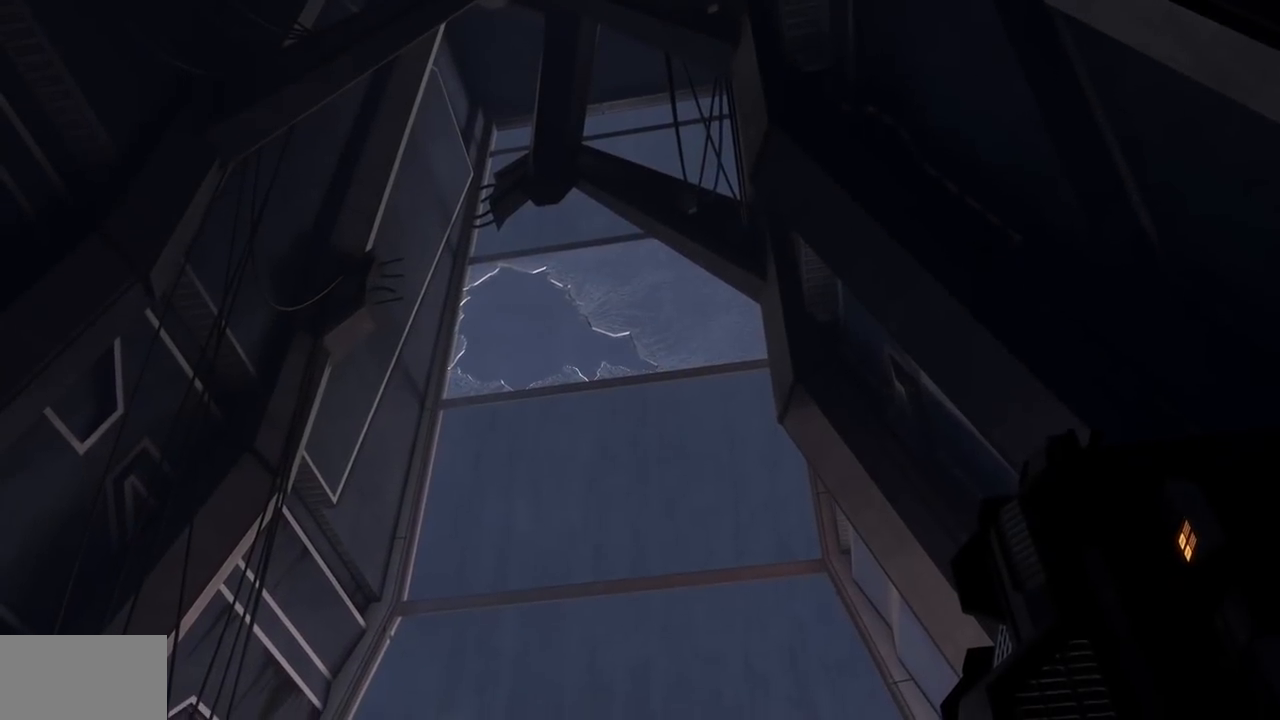
{"buttons": [], "left_stick": "center", "right_stick": "center", "events": []}